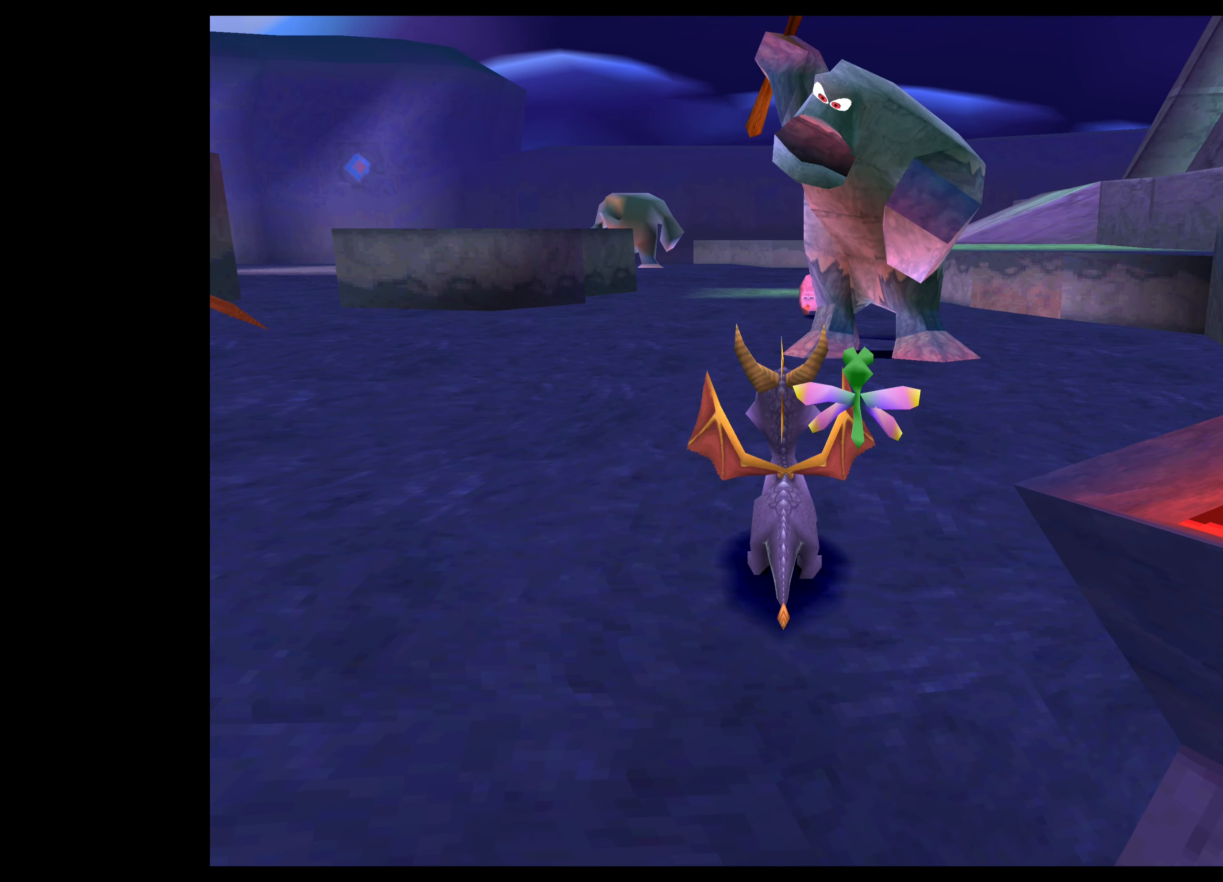
Gameplay with a controller (PlayStation layout); each line is a JSON object with the inputs held at the frame after it. "events" lists button and stick changes between this image and that frame as [ms after this image, input, new state], when the widget could be followed in between. Not read: L2 L3 R2 R3.
{"buttons": [], "left_stick": "center", "right_stick": "center", "events": []}
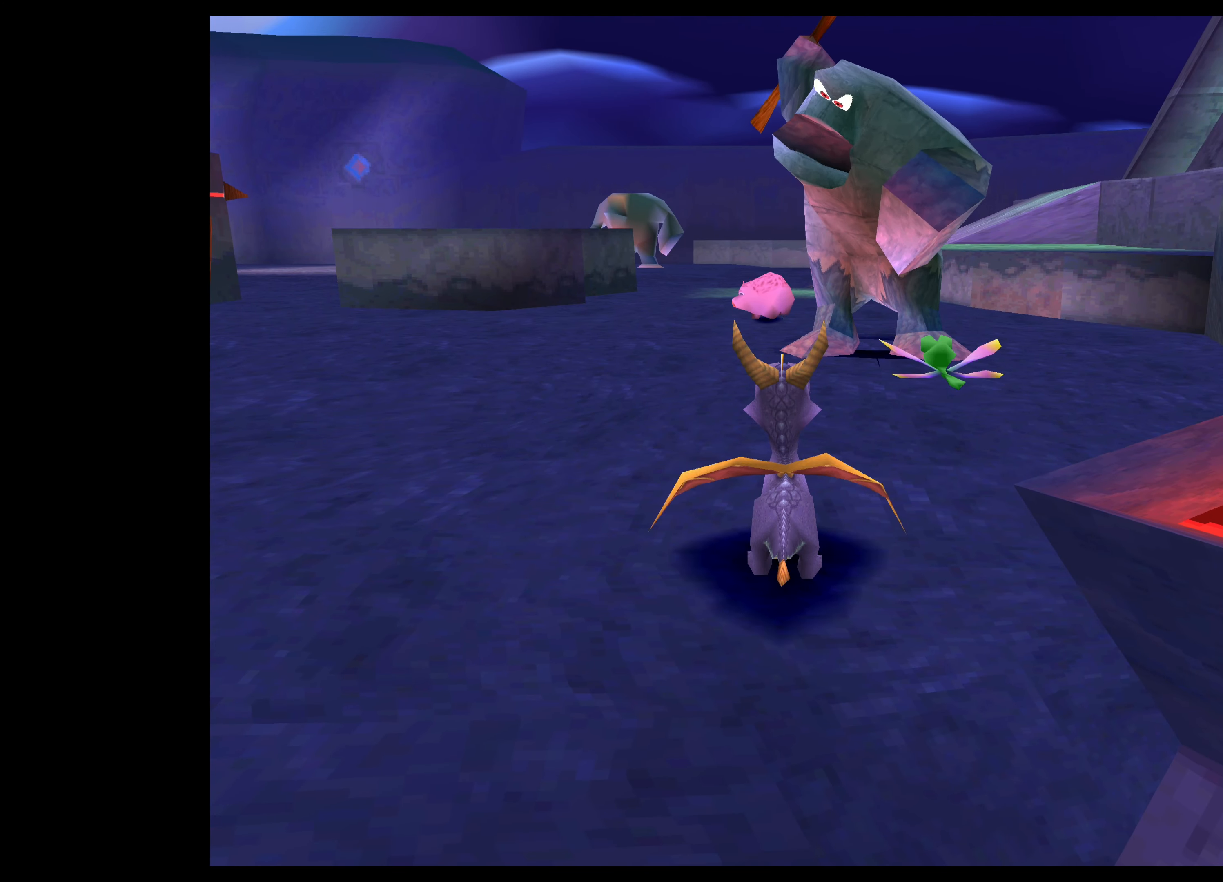
{"buttons": [], "left_stick": "center", "right_stick": "center", "events": []}
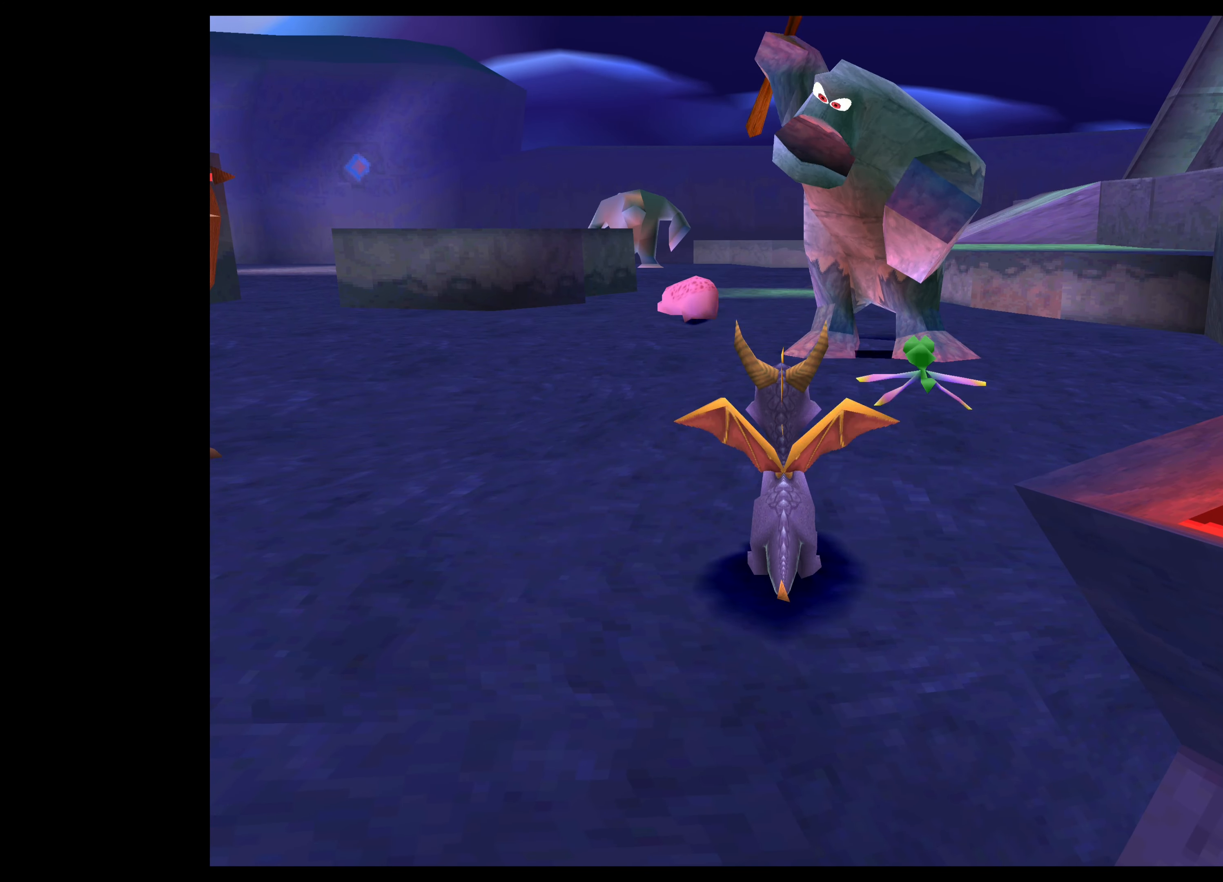
{"buttons": [], "left_stick": "center", "right_stick": "center", "events": []}
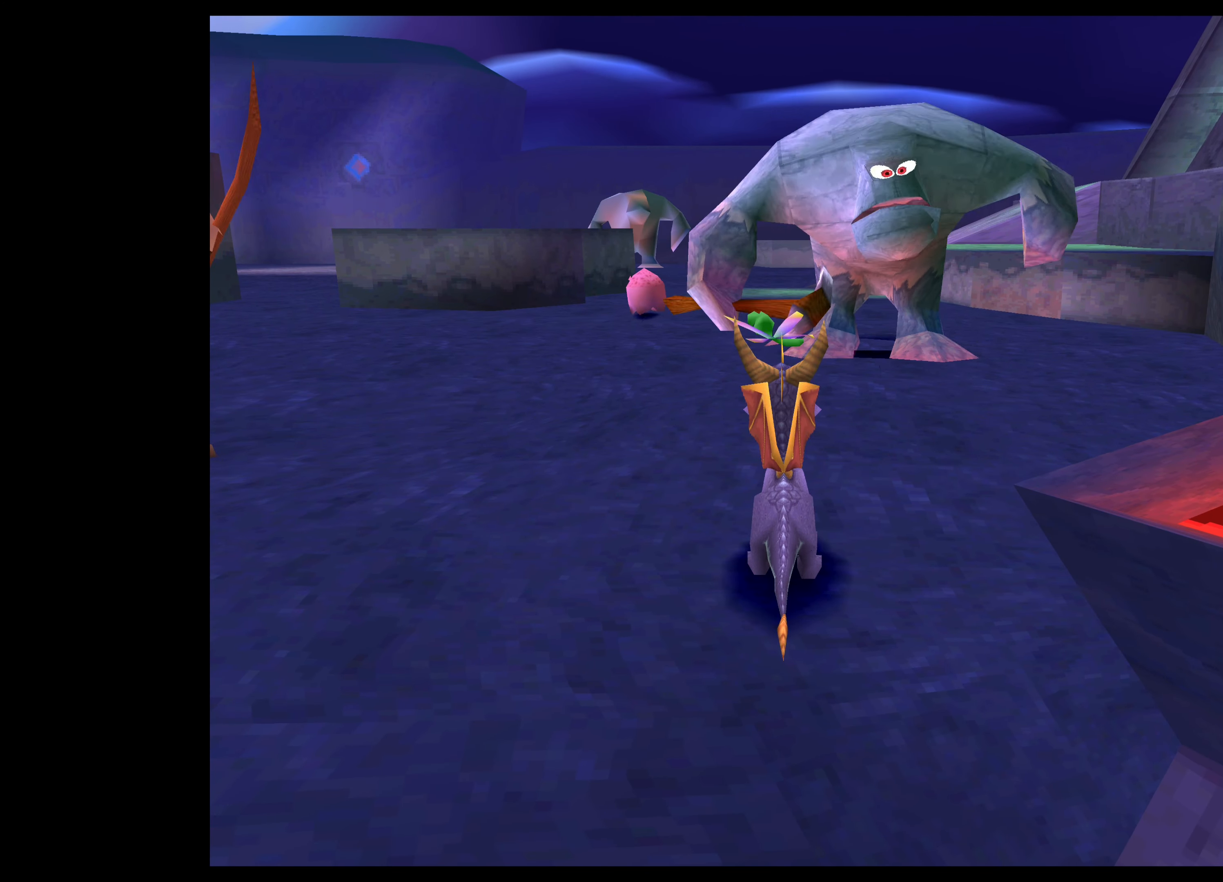
{"buttons": [], "left_stick": "up", "right_stick": "center", "events": [[33, "left_stick", "up-right"], [467, "left_stick", "up"]]}
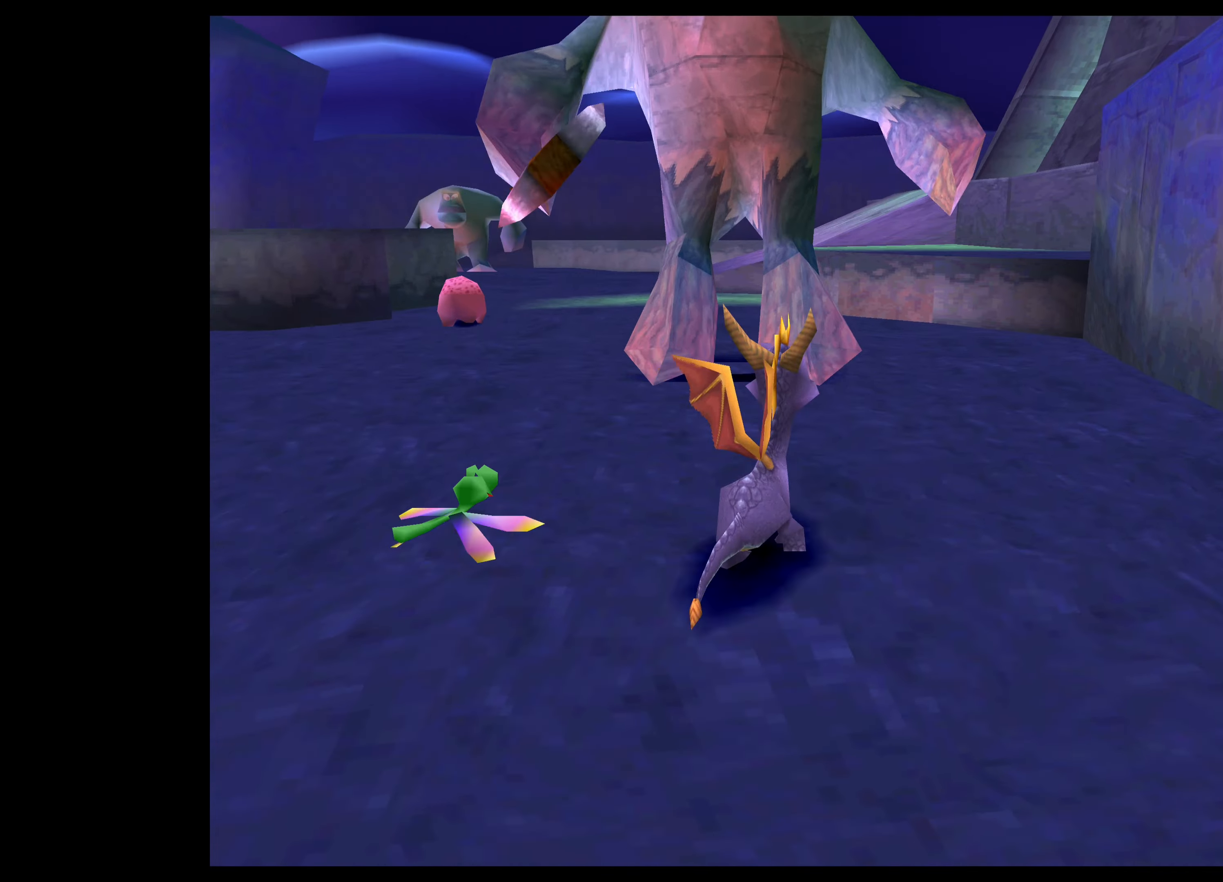
{"buttons": ["CROSS"], "left_stick": "up", "right_stick": "center", "events": [[50, "CROSS", "down"]]}
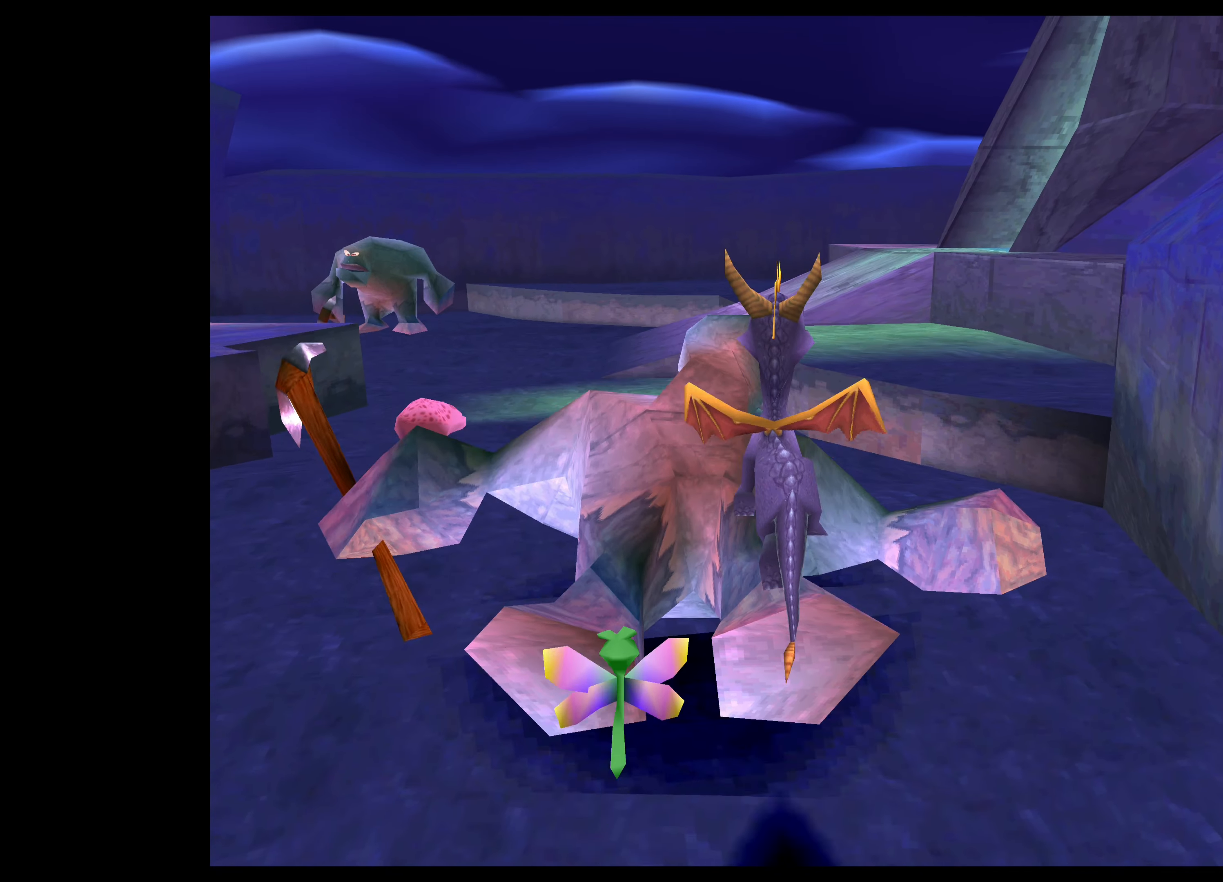
{"buttons": ["TRIANGLE"], "left_stick": "up", "right_stick": "center", "events": [[34, "CROSS", "up"], [184, "TRIANGLE", "down"]]}
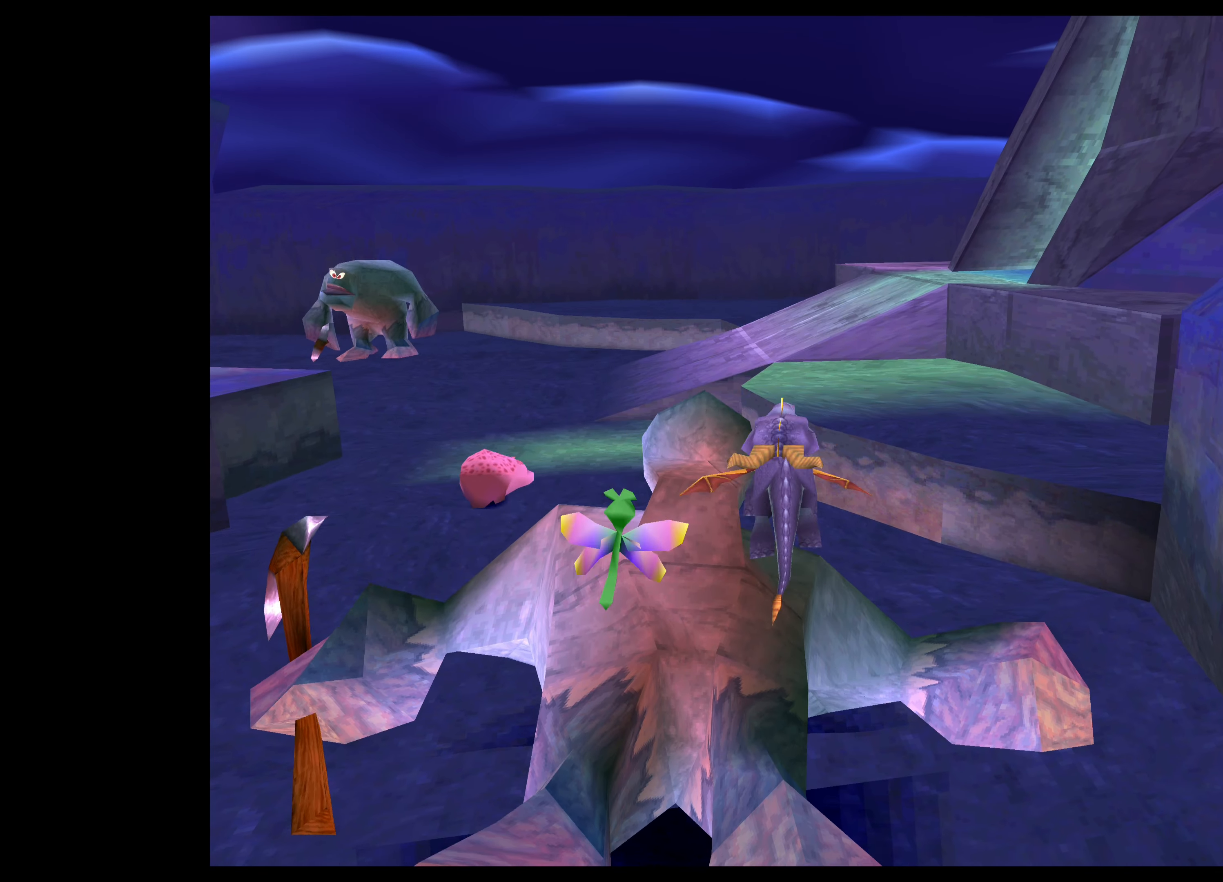
{"buttons": [], "left_stick": "up", "right_stick": "center", "events": [[134, "TRIANGLE", "up"]]}
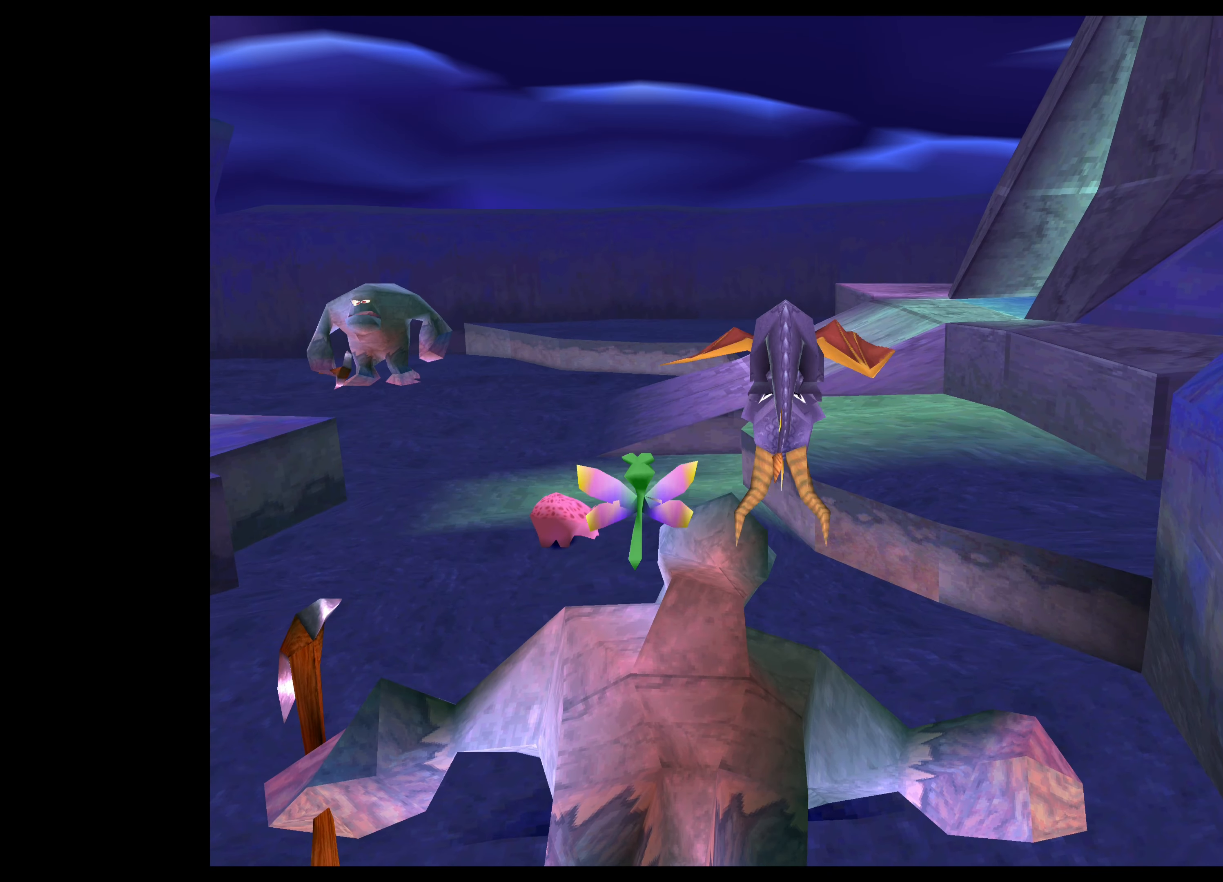
{"buttons": [], "left_stick": "up", "right_stick": "center", "events": []}
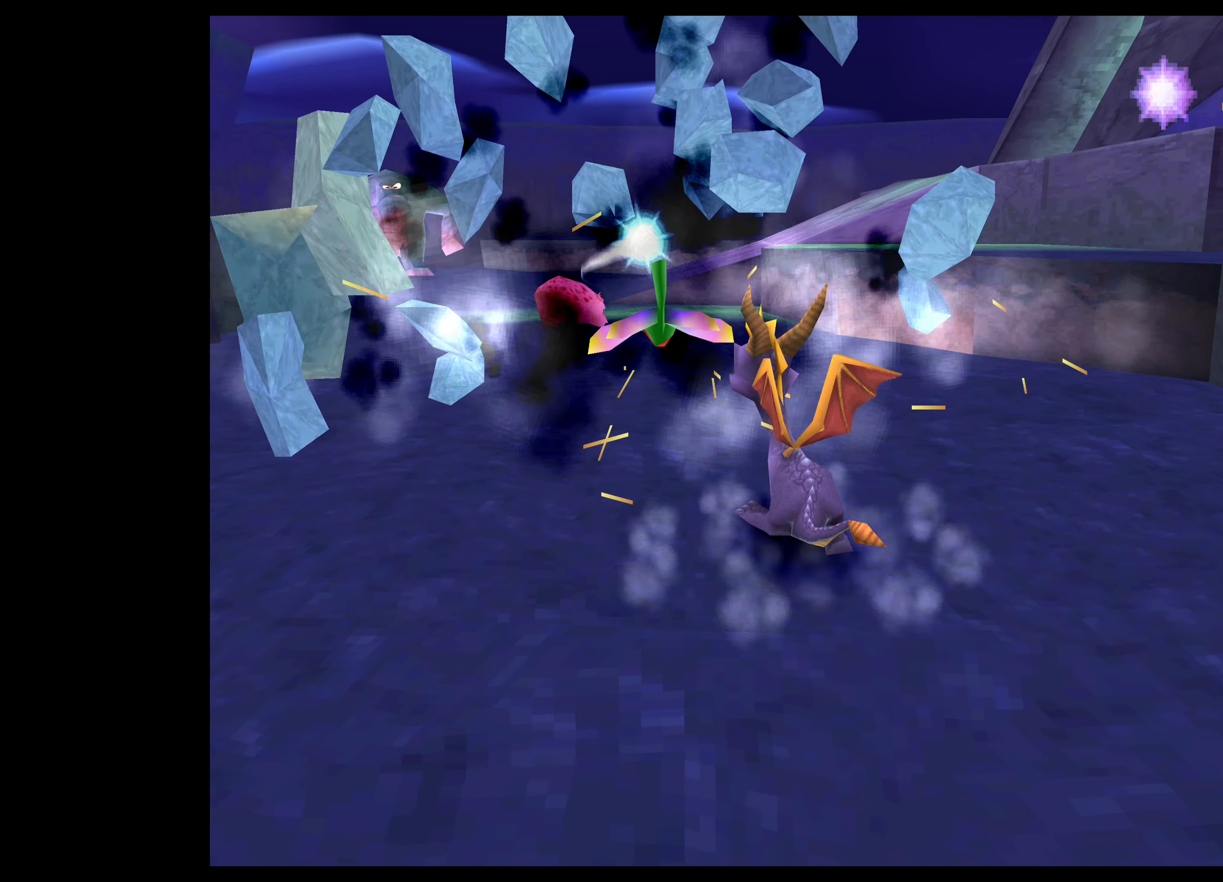
{"buttons": ["SQUARE"], "left_stick": "up", "right_stick": "center", "events": [[34, "SQUARE", "down"]]}
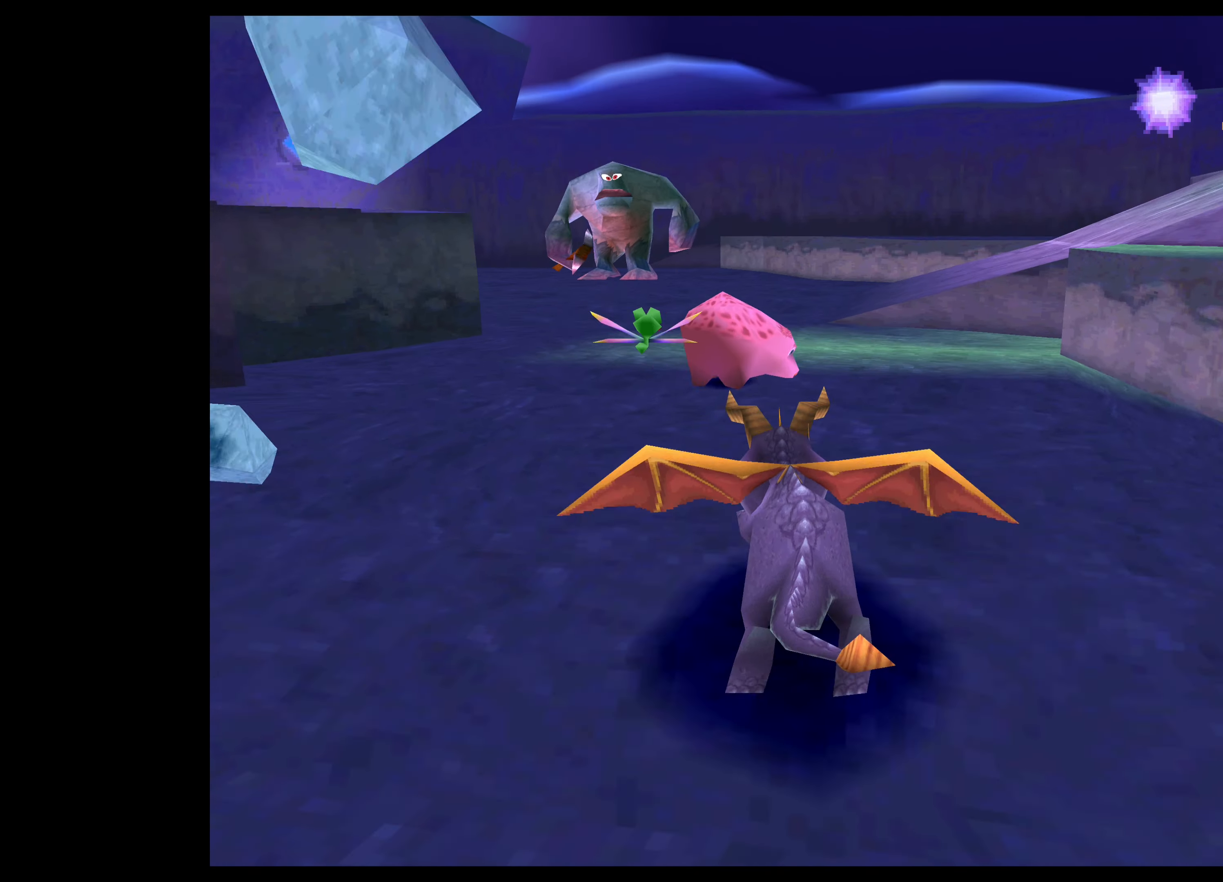
{"buttons": ["SQUARE"], "left_stick": "up", "right_stick": "center", "events": []}
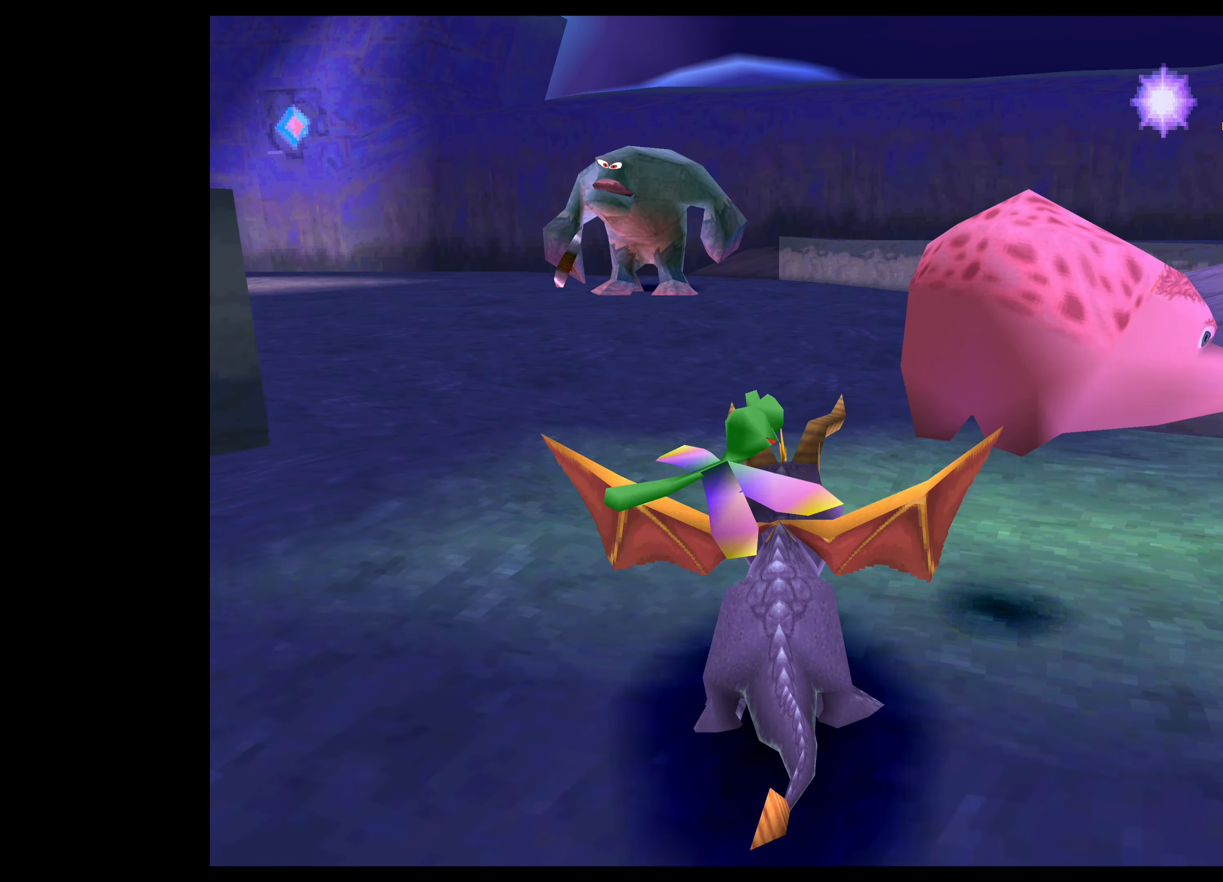
{"buttons": [], "left_stick": "up-left", "right_stick": "center", "events": [[150, "SQUARE", "up"], [384, "left_stick", "up-left"]]}
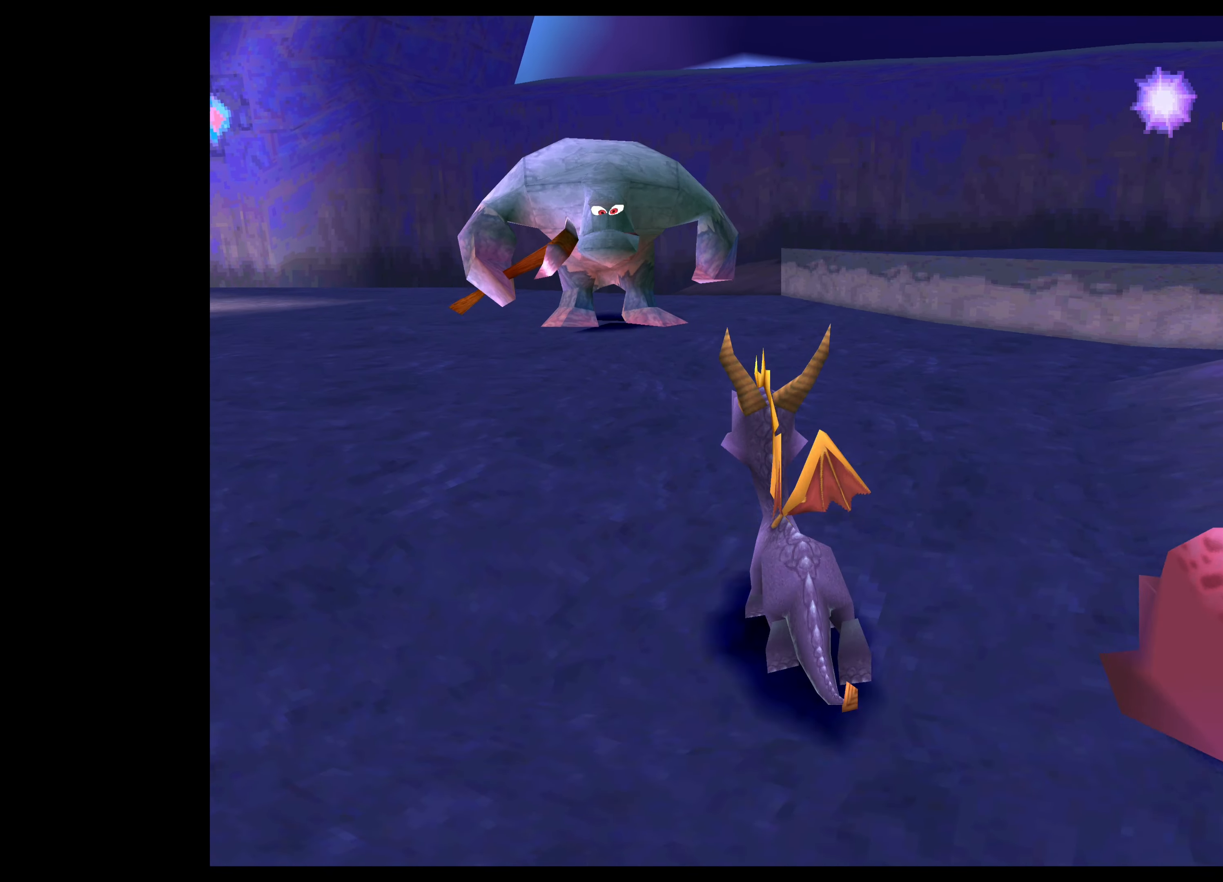
{"buttons": [], "left_stick": "center", "right_stick": "center", "events": [[17, "left_stick", "center"]]}
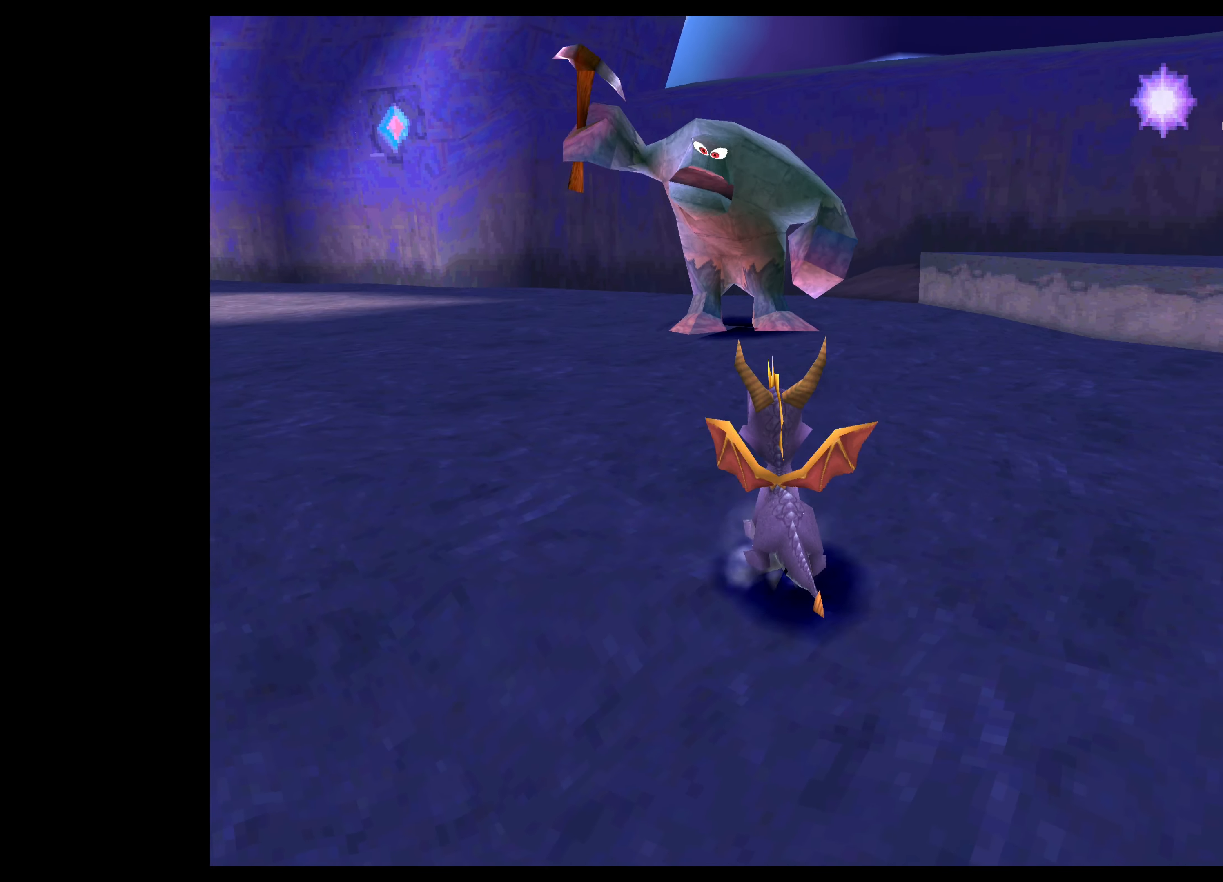
{"buttons": [], "left_stick": "center", "right_stick": "center", "events": []}
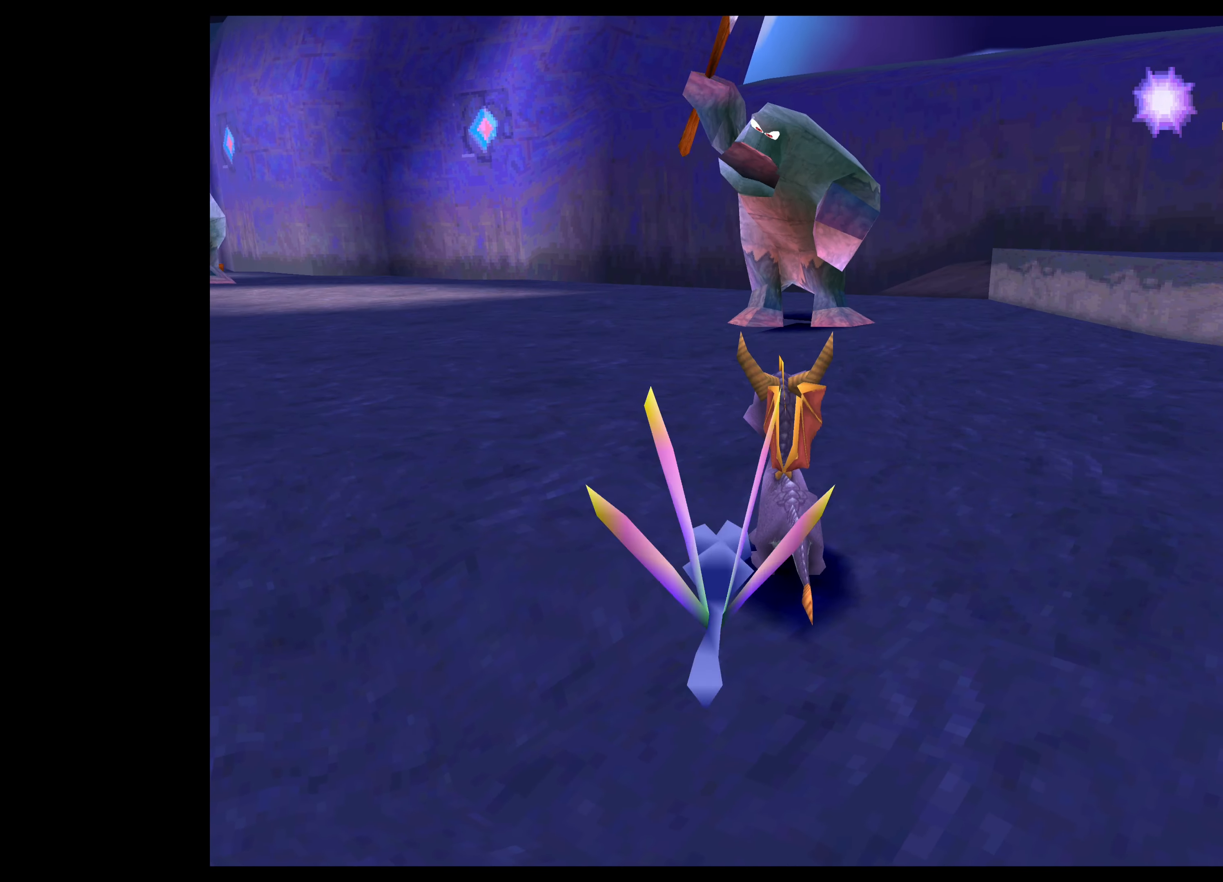
{"buttons": [], "left_stick": "center", "right_stick": "center", "events": []}
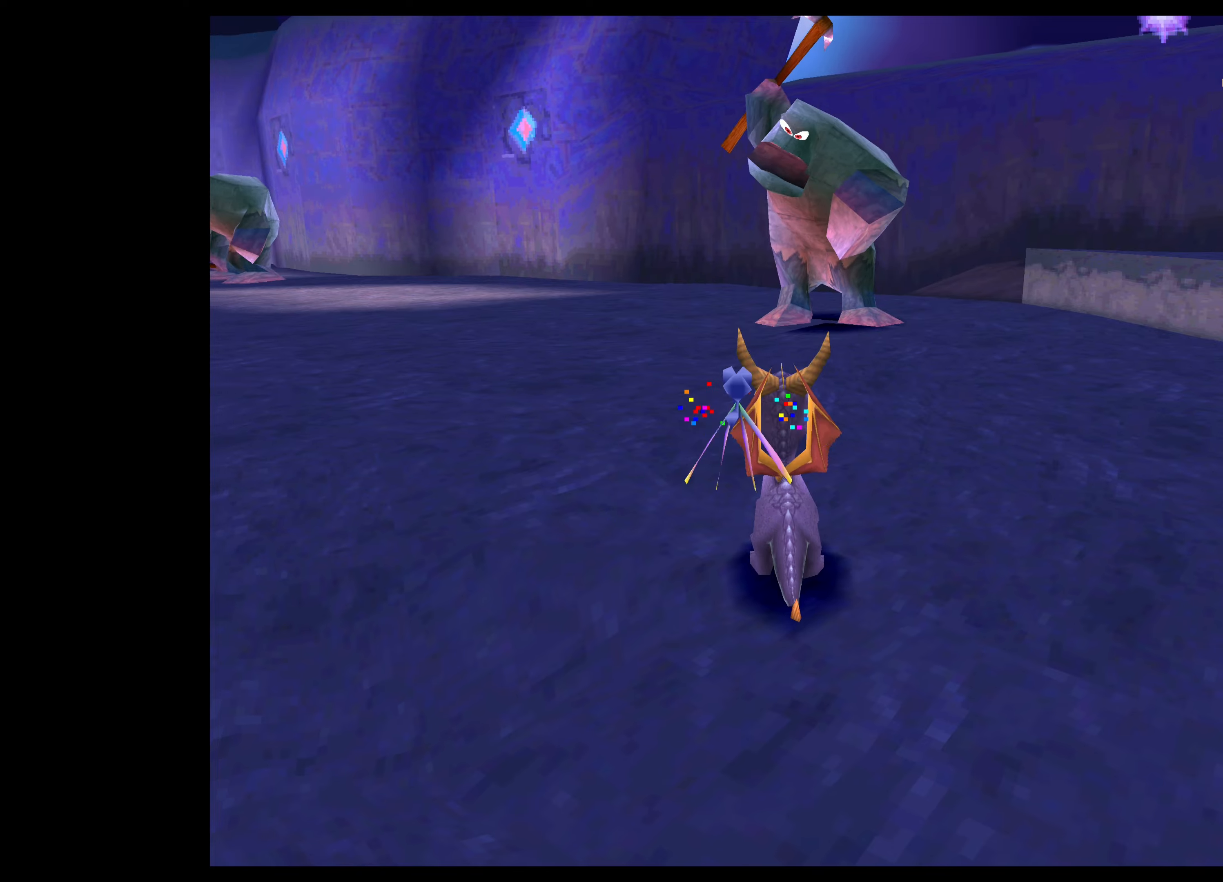
{"buttons": [], "left_stick": "center", "right_stick": "center", "events": []}
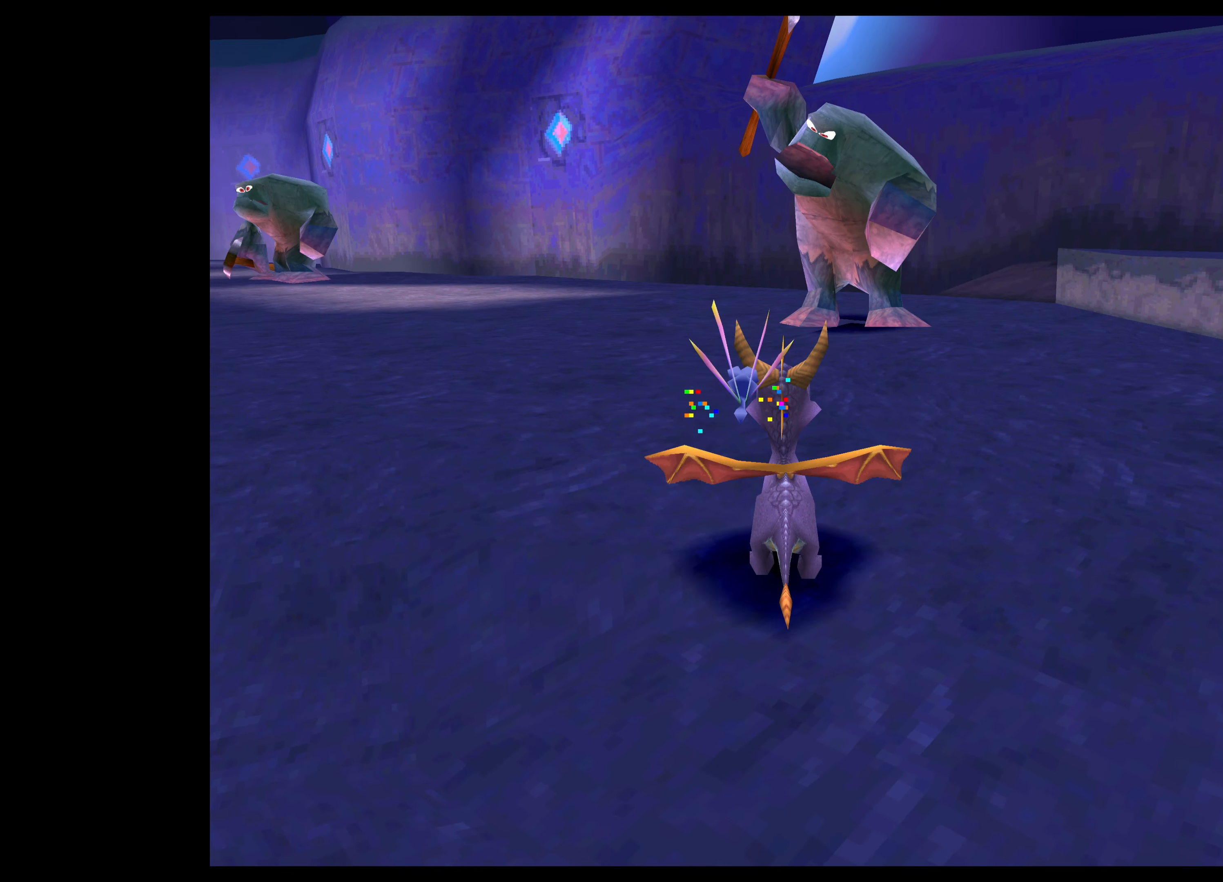
{"buttons": [], "left_stick": "up", "right_stick": "center", "events": [[350, "left_stick", "up"]]}
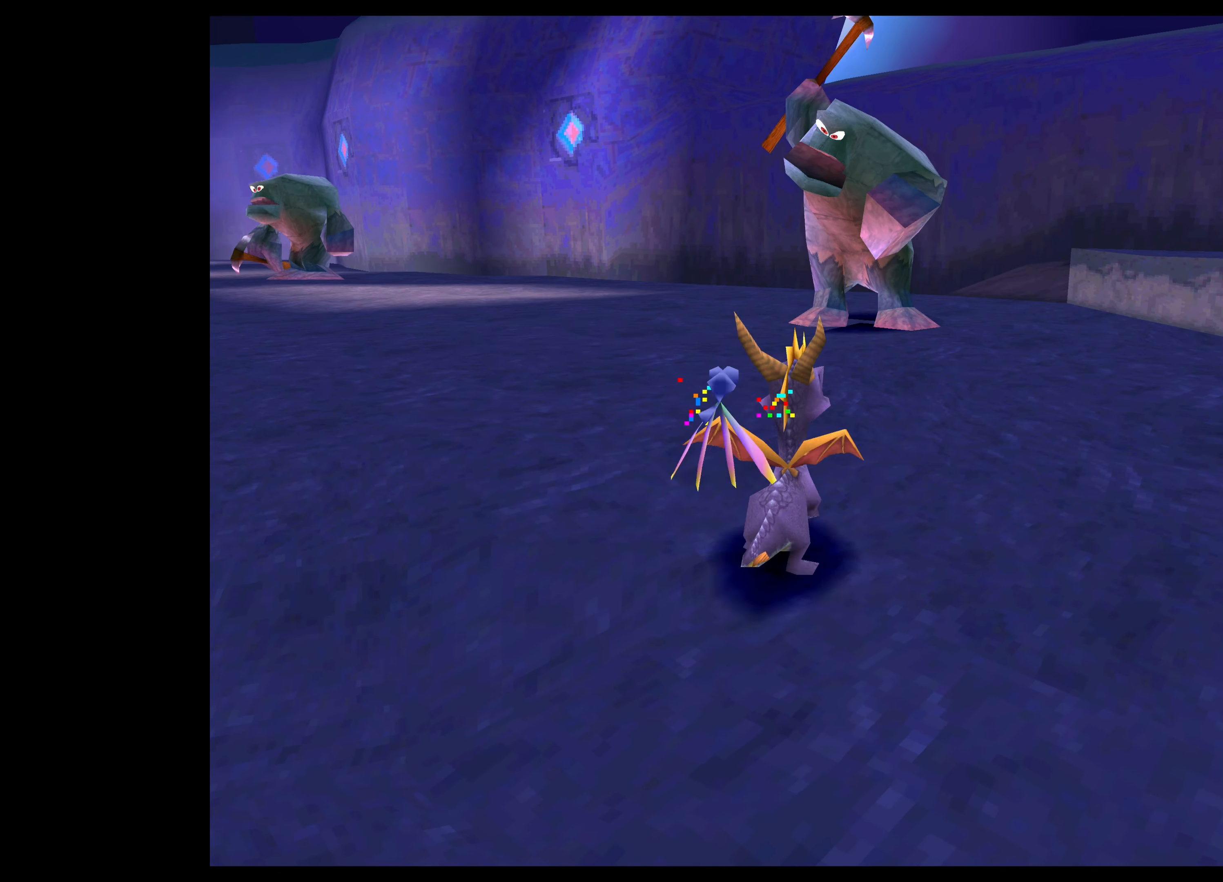
{"buttons": [], "left_stick": "center", "right_stick": "center", "events": [[100, "left_stick", "center"]]}
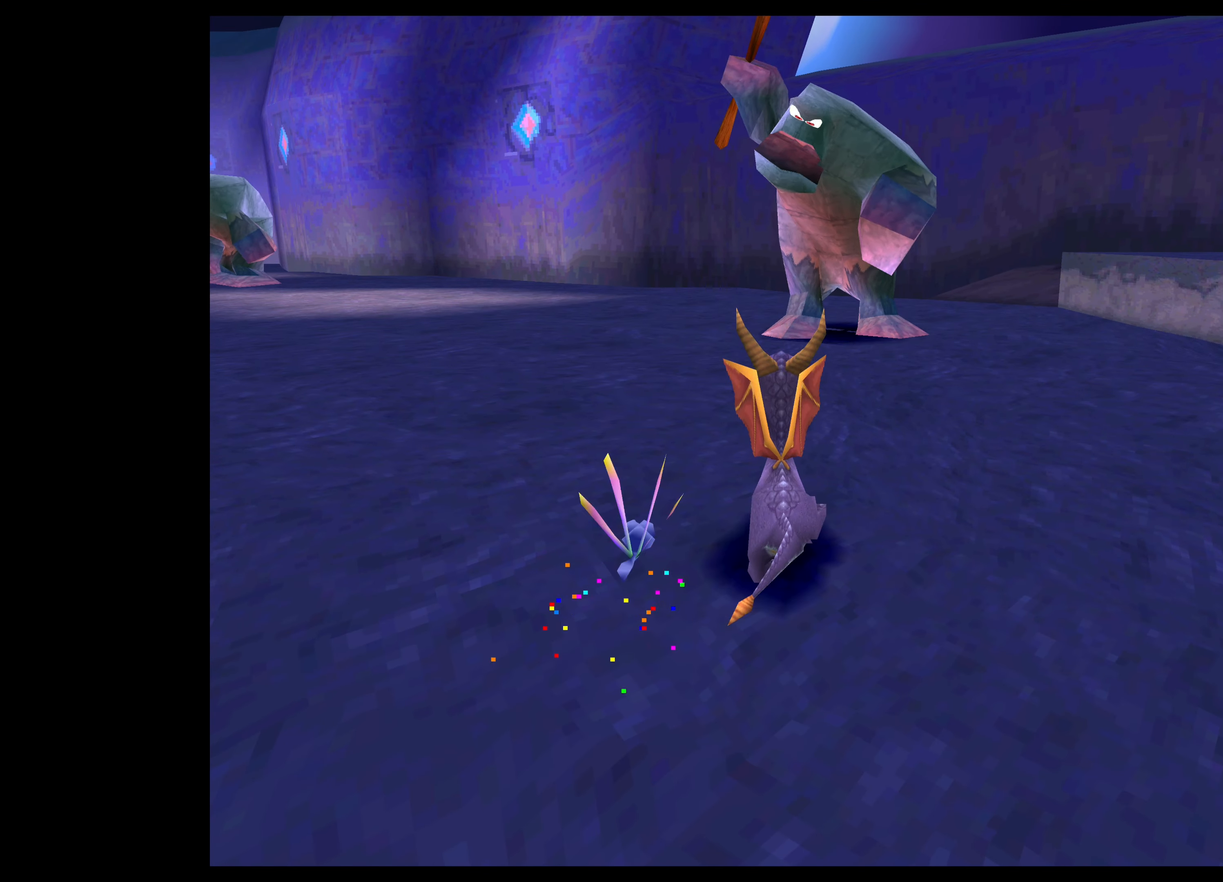
{"buttons": [], "left_stick": "center", "right_stick": "center", "events": []}
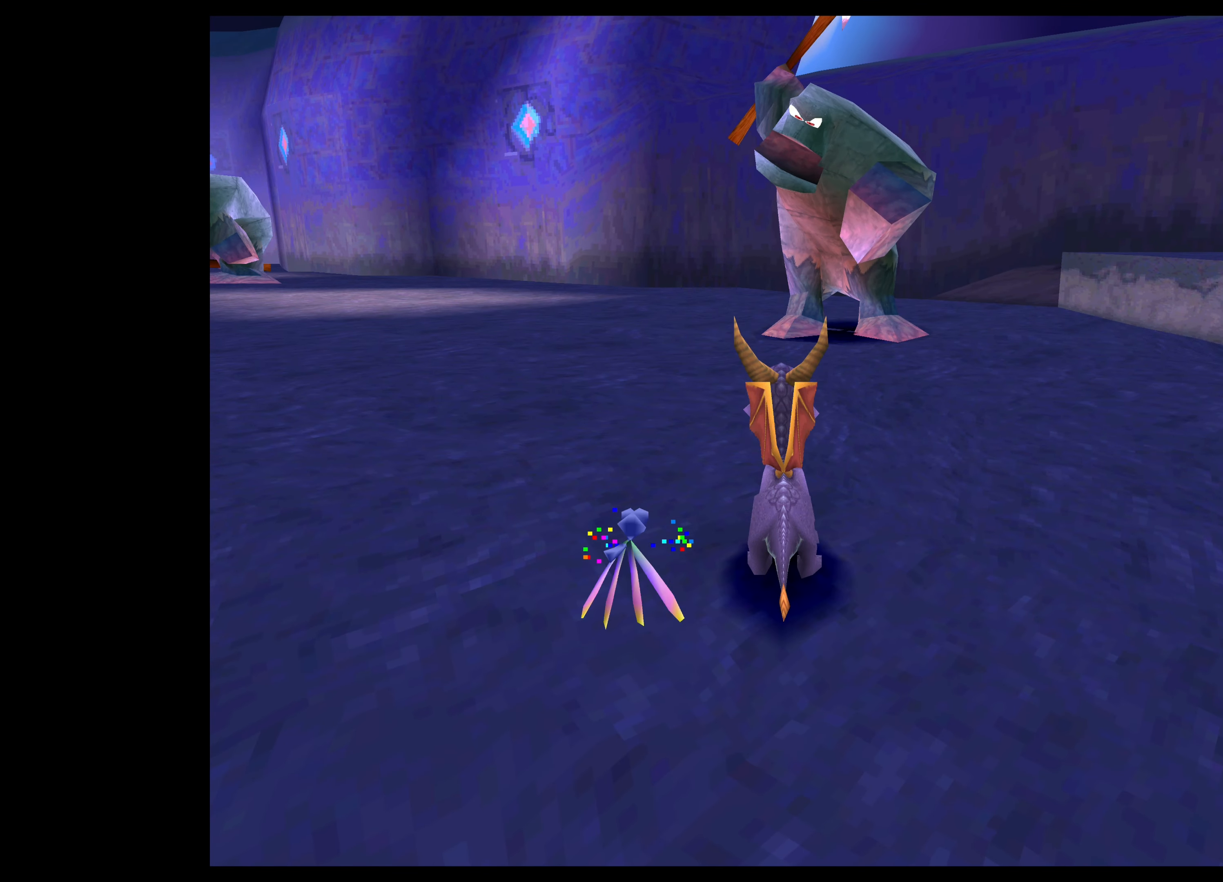
{"buttons": [], "left_stick": "center", "right_stick": "center", "events": [[266, "left_stick", "up-right"], [383, "left_stick", "center"]]}
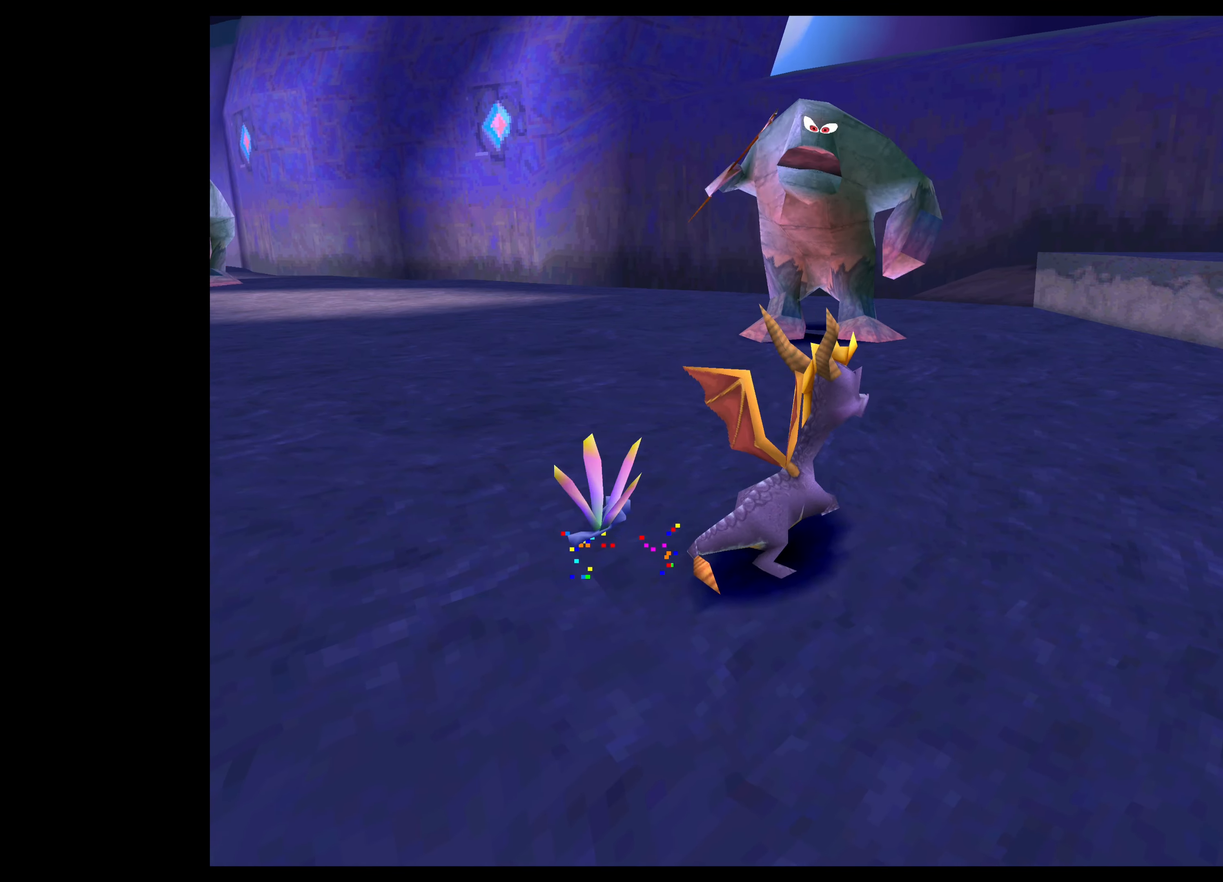
{"buttons": [], "left_stick": "up", "right_stick": "center", "events": [[183, "left_stick", "up"]]}
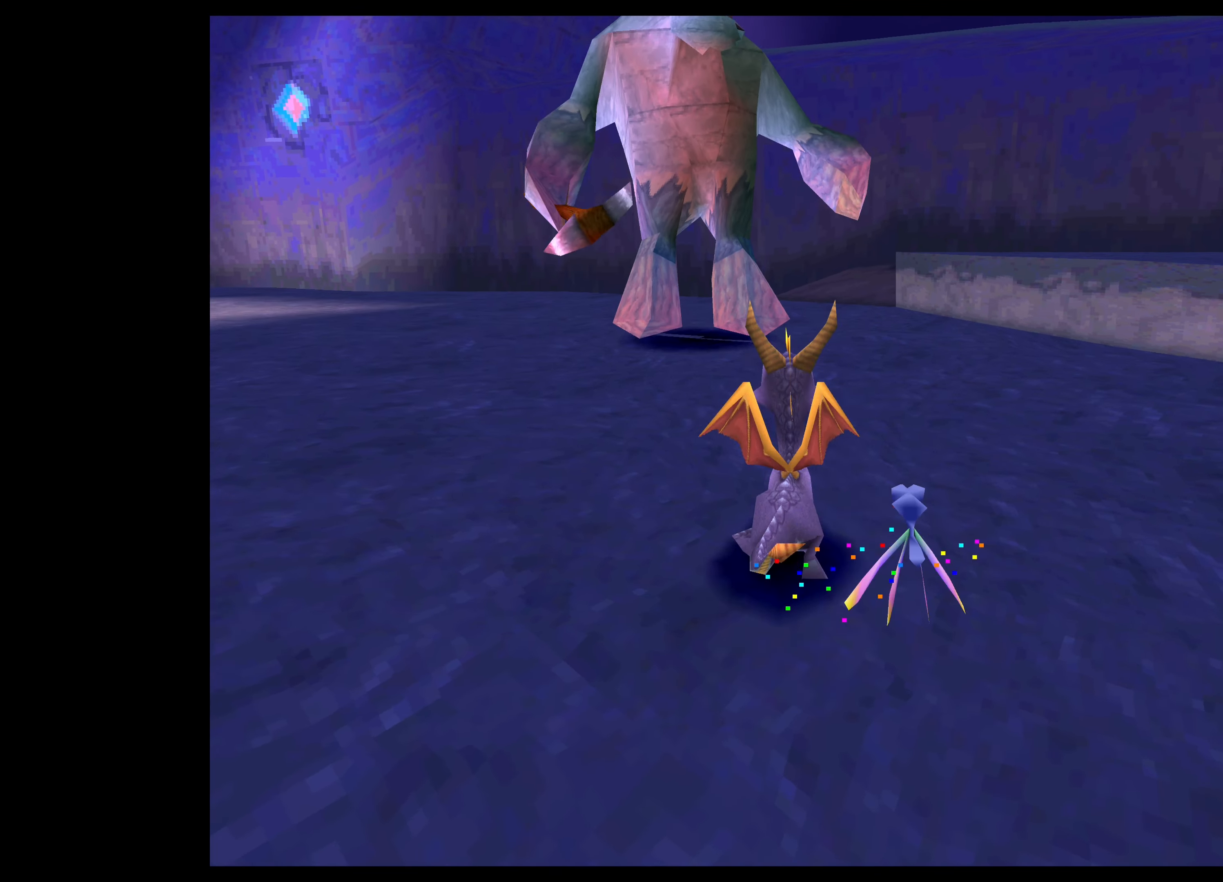
{"buttons": ["SQUARE"], "left_stick": "up", "right_stick": "center", "events": [[100, "SQUARE", "down"]]}
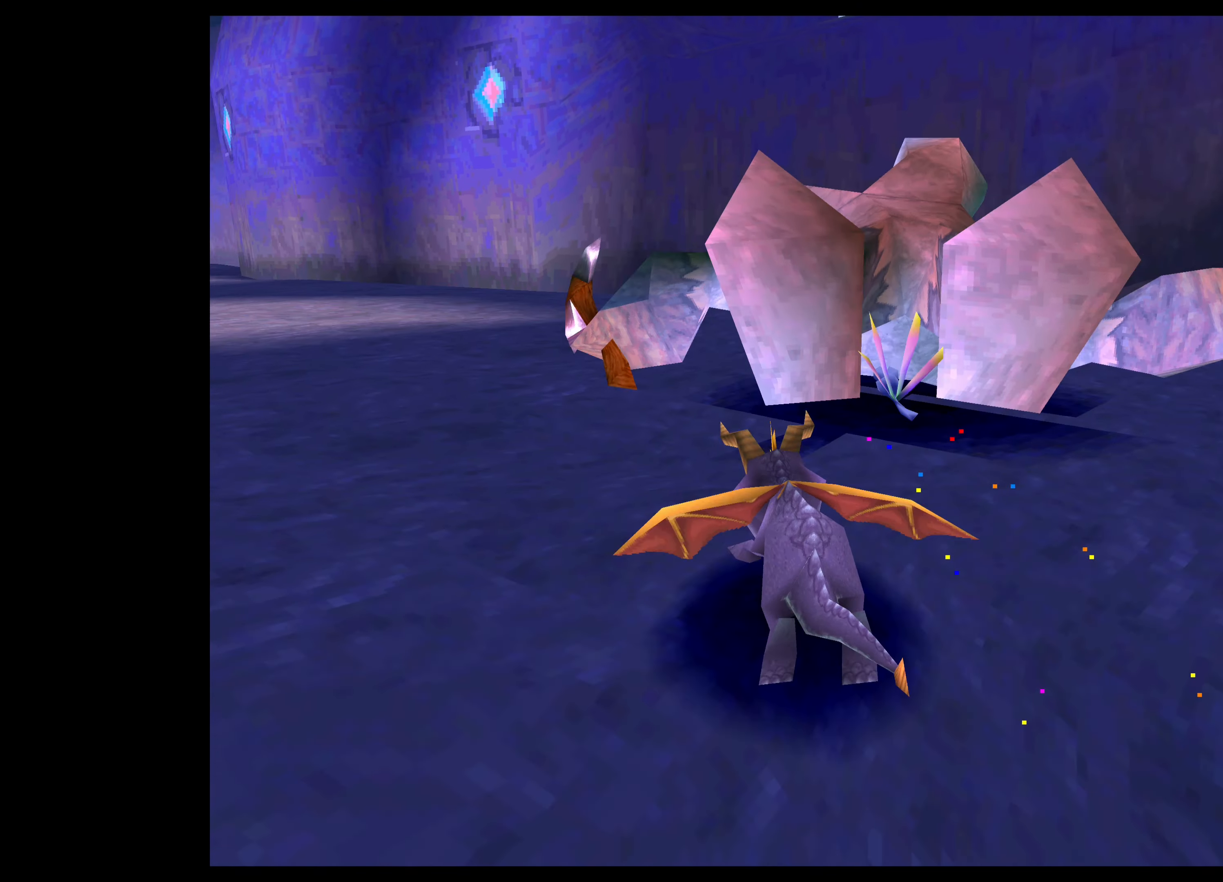
{"buttons": ["CROSS"], "left_stick": "up-right", "right_stick": "center", "events": [[50, "SQUARE", "up"], [133, "CROSS", "down"], [133, "left_stick", "up-right"]]}
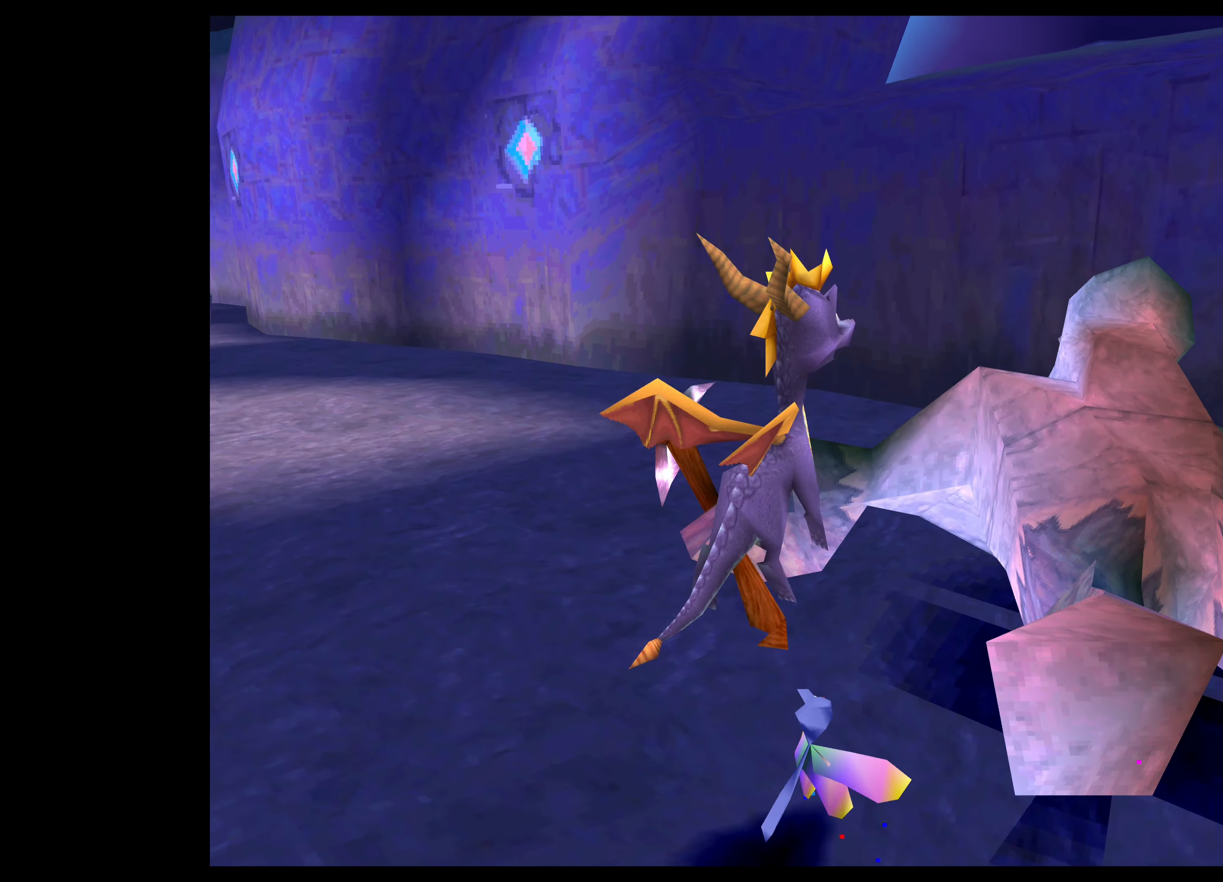
{"buttons": ["TRIANGLE"], "left_stick": "up", "right_stick": "center", "events": [[100, "CROSS", "up"], [183, "left_stick", "up"], [233, "TRIANGLE", "down"]]}
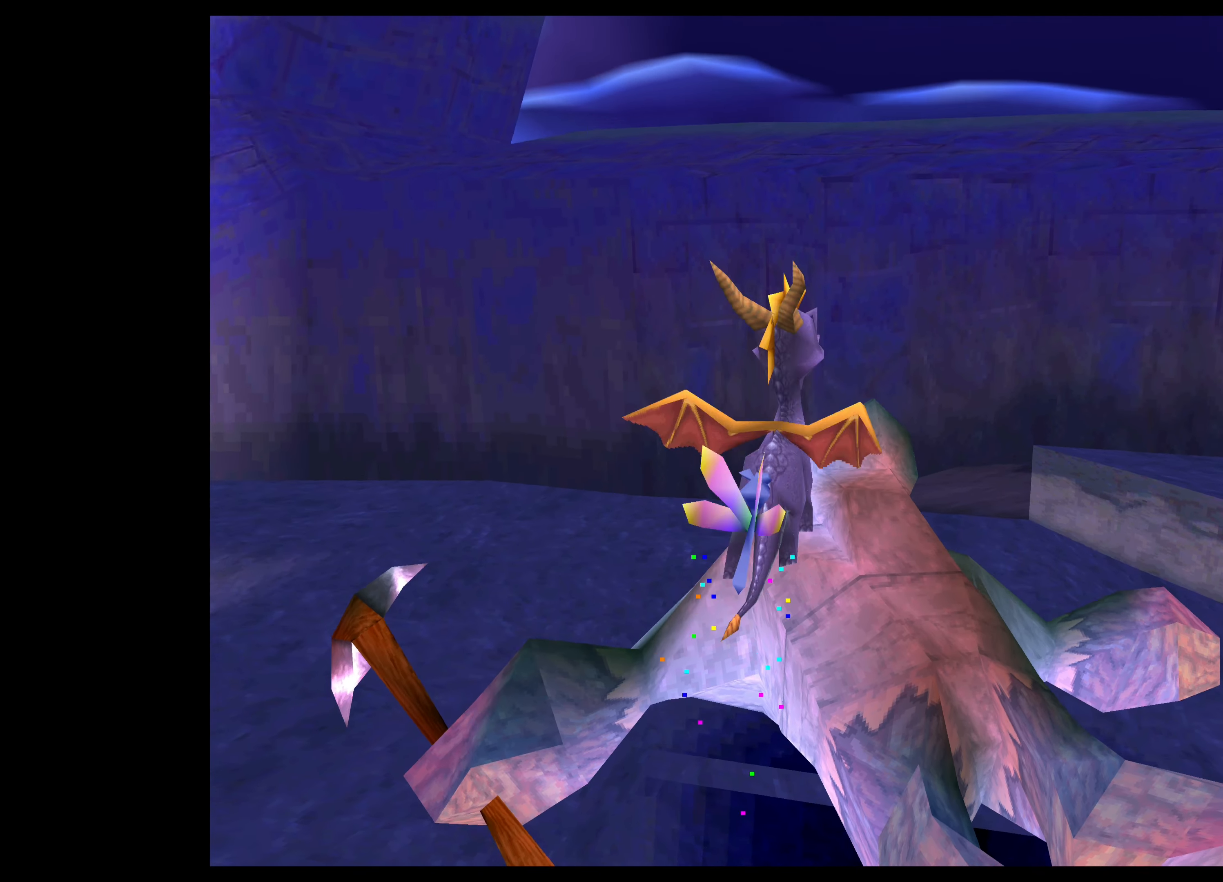
{"buttons": ["TRIANGLE"], "left_stick": "up", "right_stick": "center", "events": [[133, "left_stick", "up-right"], [316, "left_stick", "up"]]}
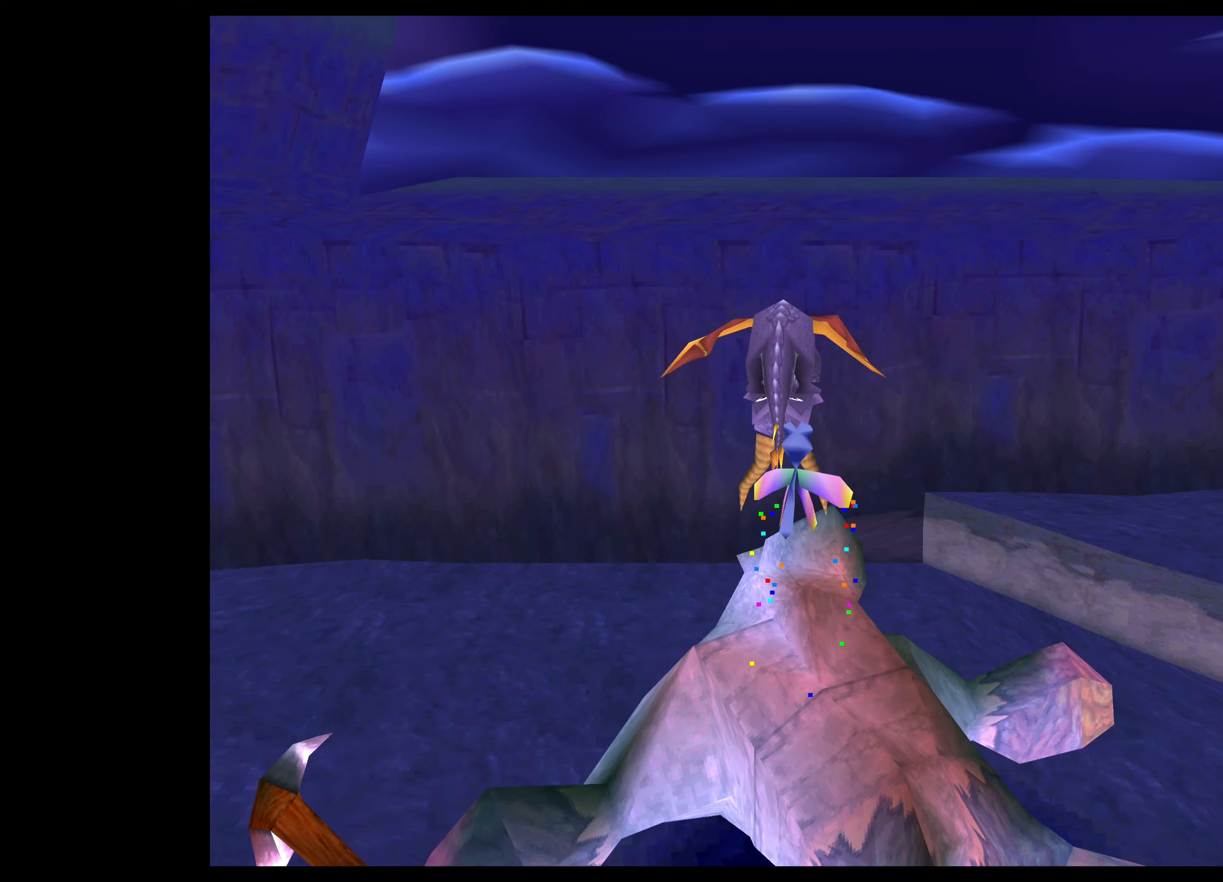
{"buttons": [], "left_stick": "up", "right_stick": "center", "events": [[433, "TRIANGLE", "up"]]}
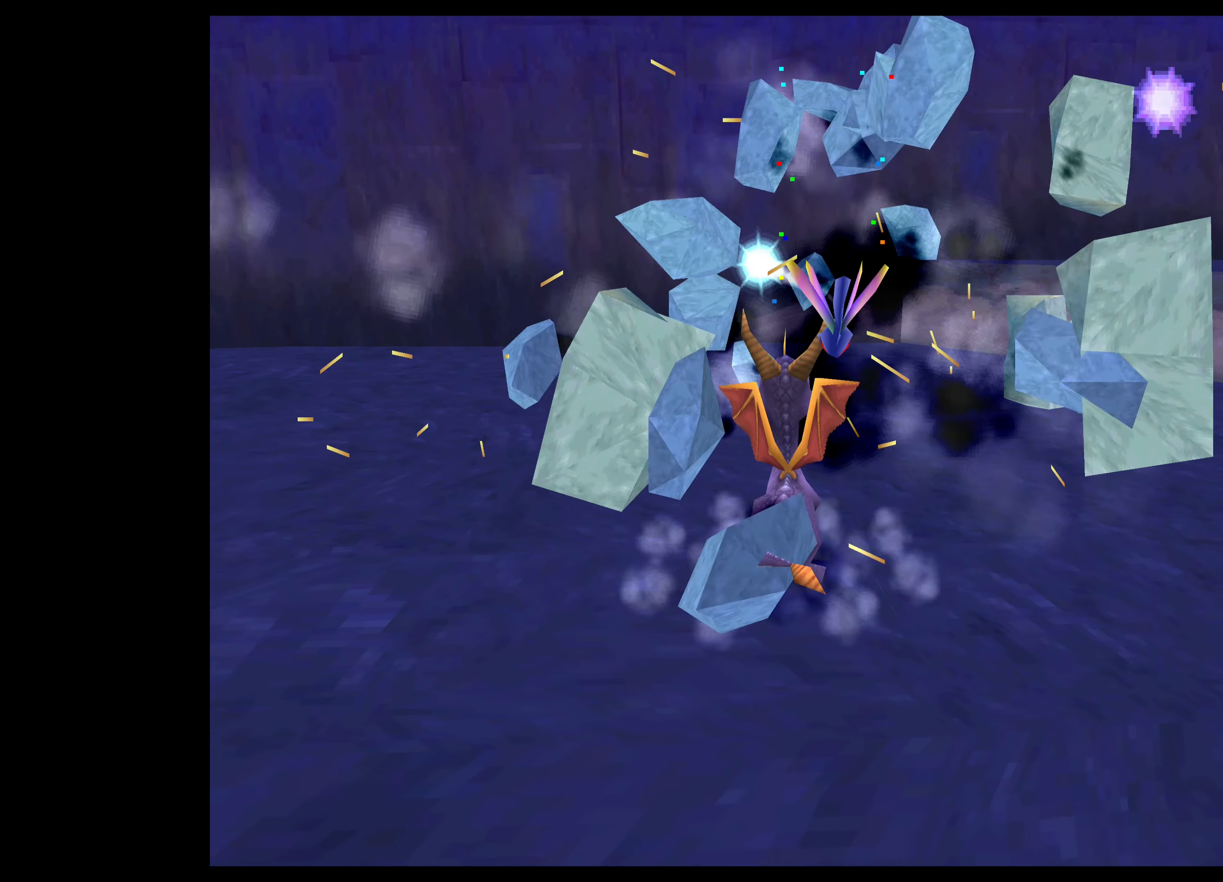
{"buttons": ["SQUARE"], "left_stick": "up-left", "right_stick": "center", "events": [[17, "left_stick", "up-left"], [100, "SQUARE", "down"]]}
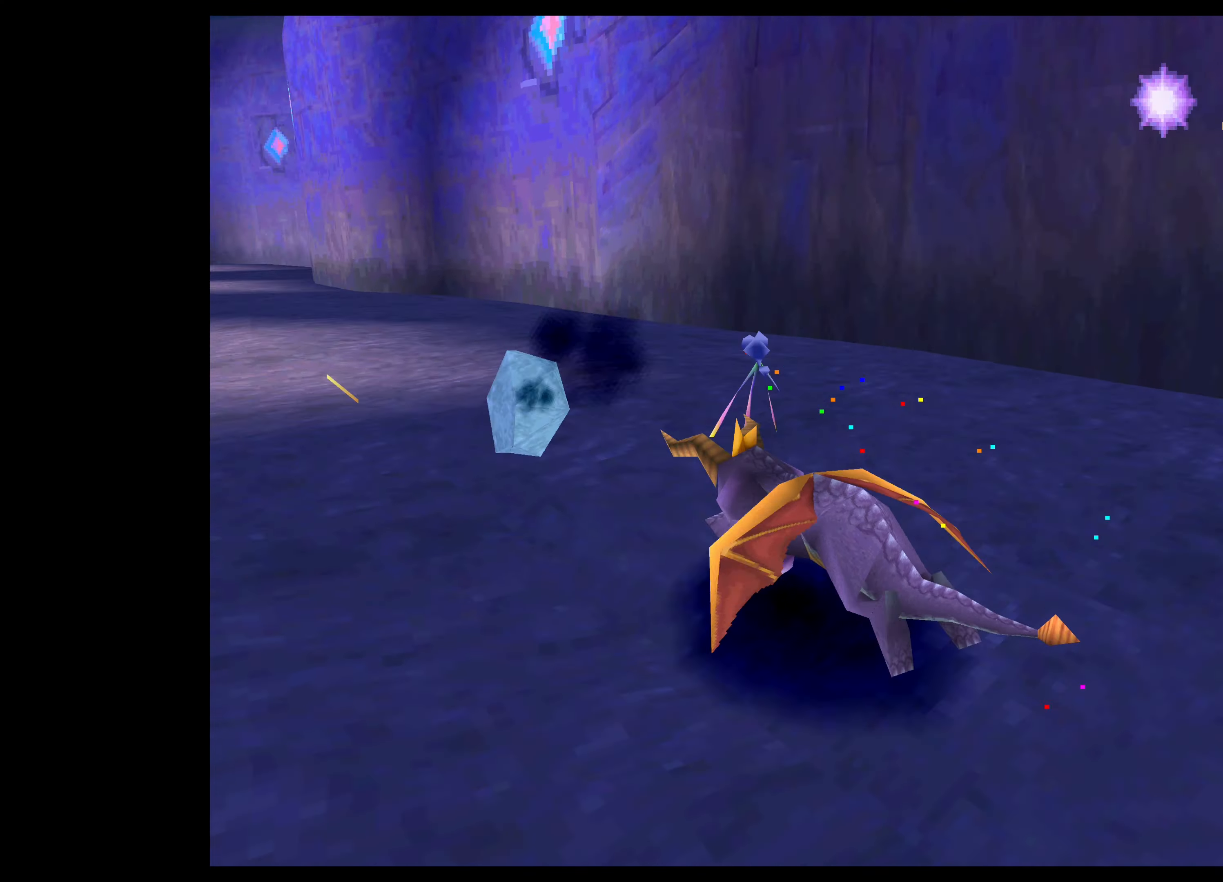
{"buttons": ["SQUARE"], "left_stick": "up", "right_stick": "center", "events": [[217, "left_stick", "up"]]}
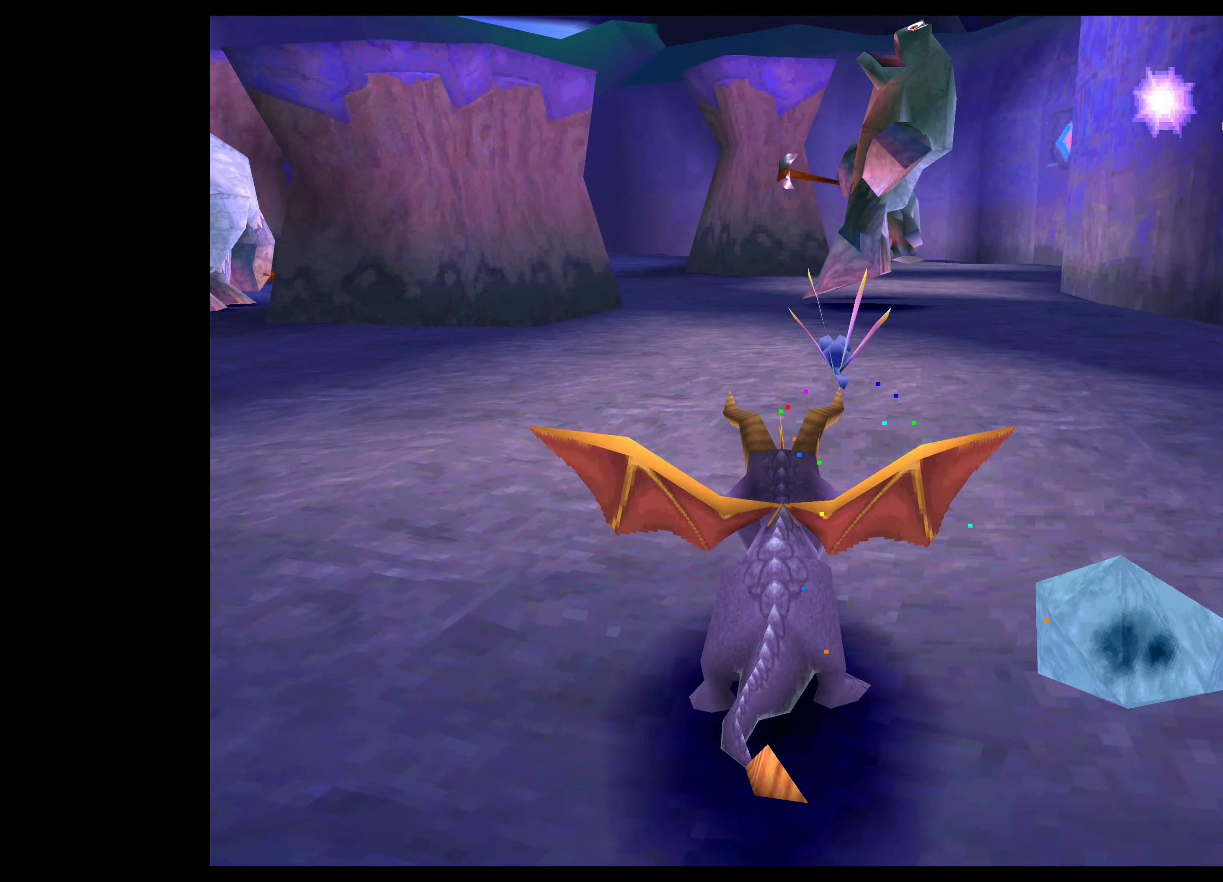
{"buttons": ["SQUARE"], "left_stick": "up", "right_stick": "center", "events": []}
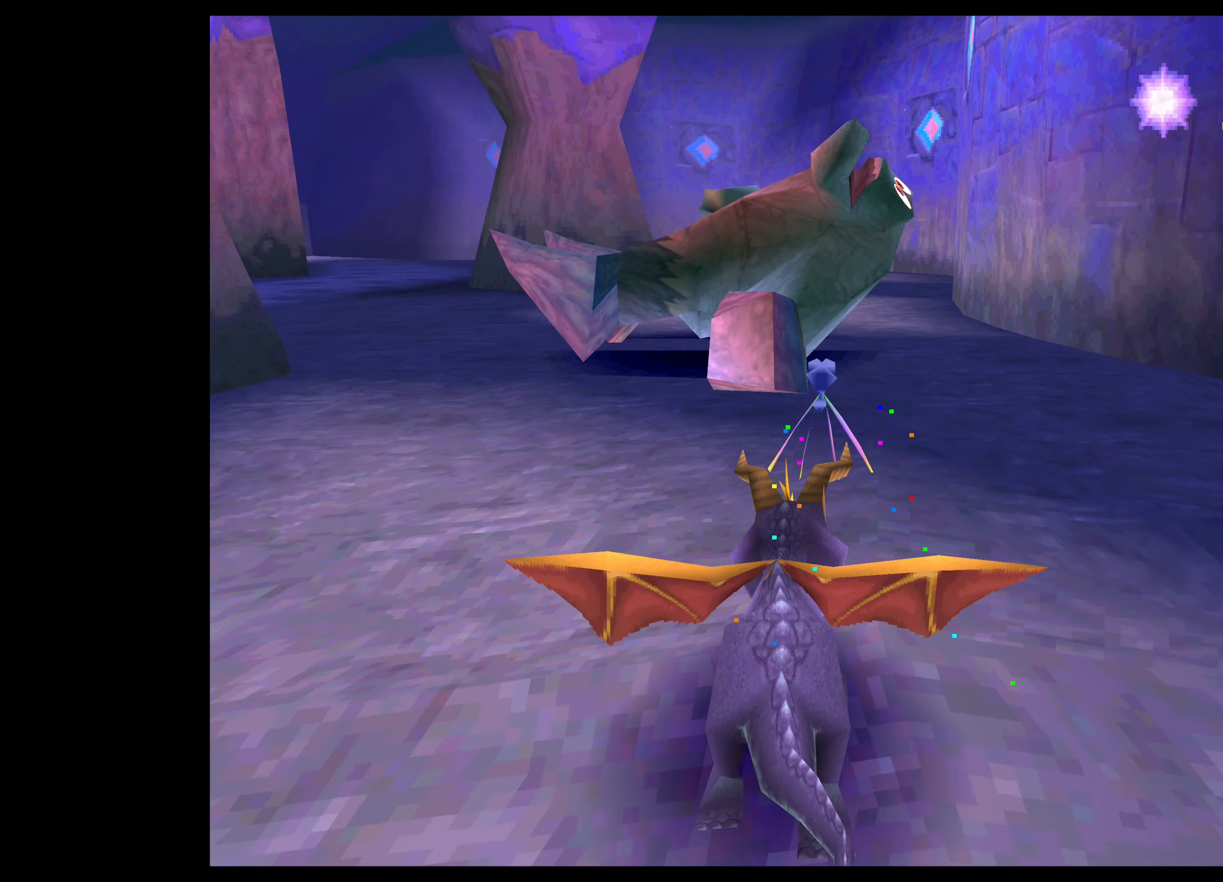
{"buttons": [], "left_stick": "up", "right_stick": "center", "events": [[117, "SQUARE", "up"], [267, "CROSS", "down"], [483, "CROSS", "up"]]}
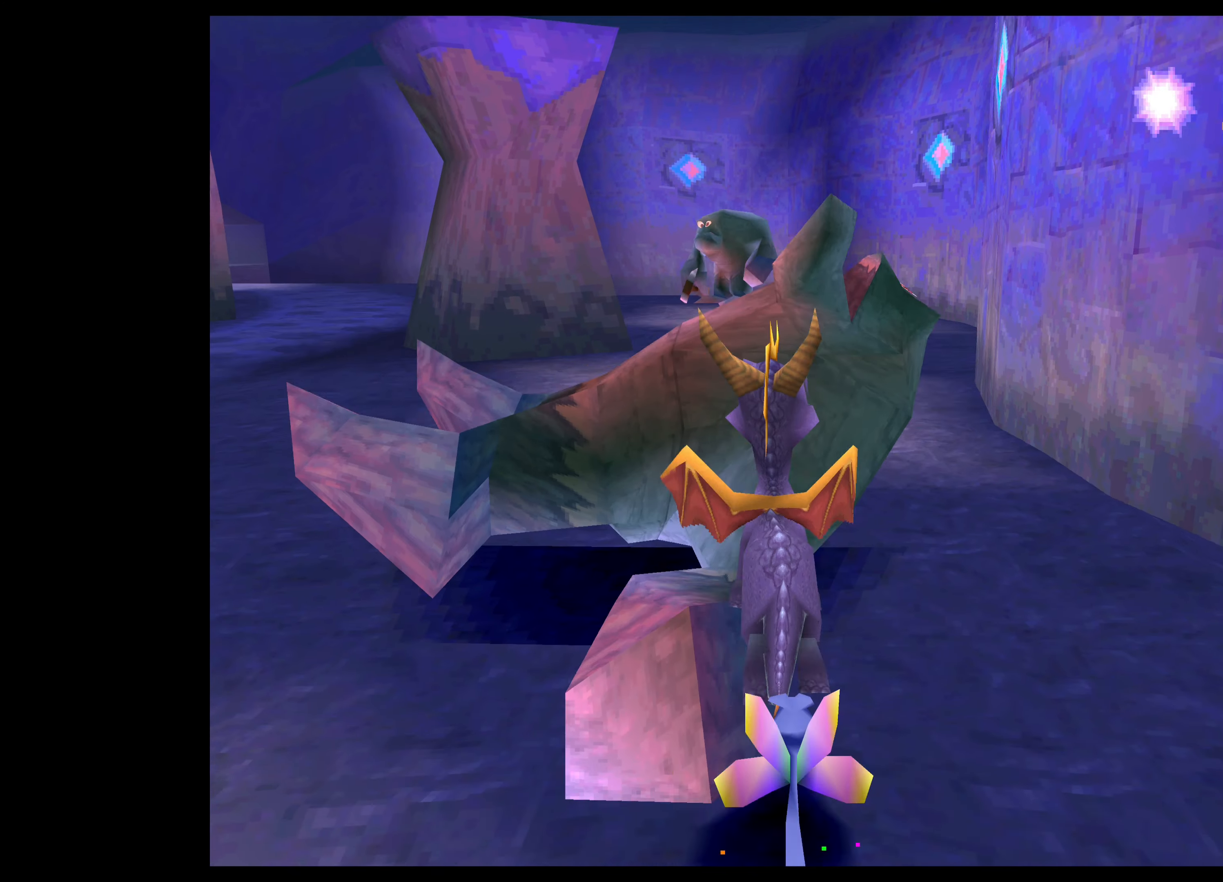
{"buttons": ["TRIANGLE"], "left_stick": "up", "right_stick": "center", "events": [[100, "TRIANGLE", "down"]]}
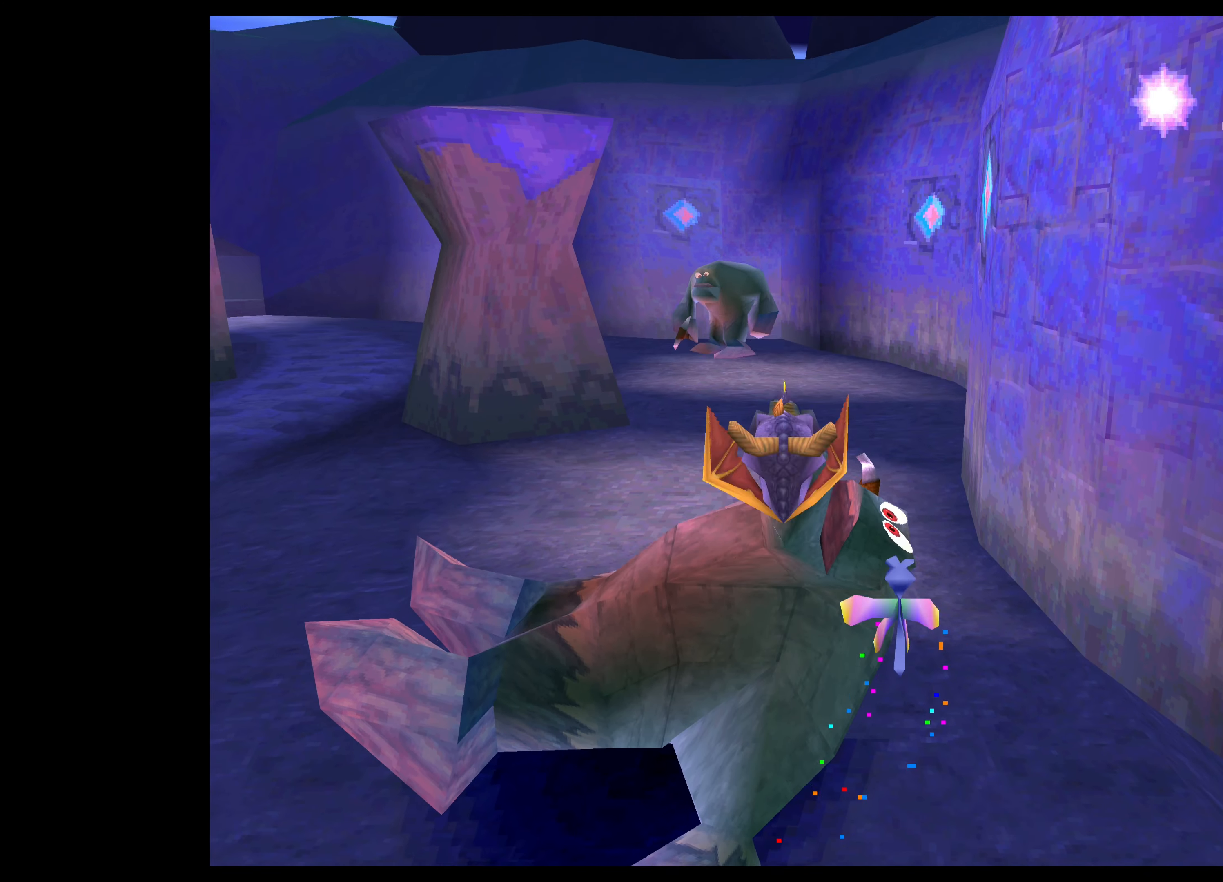
{"buttons": ["TRIANGLE"], "left_stick": "up", "right_stick": "center", "events": []}